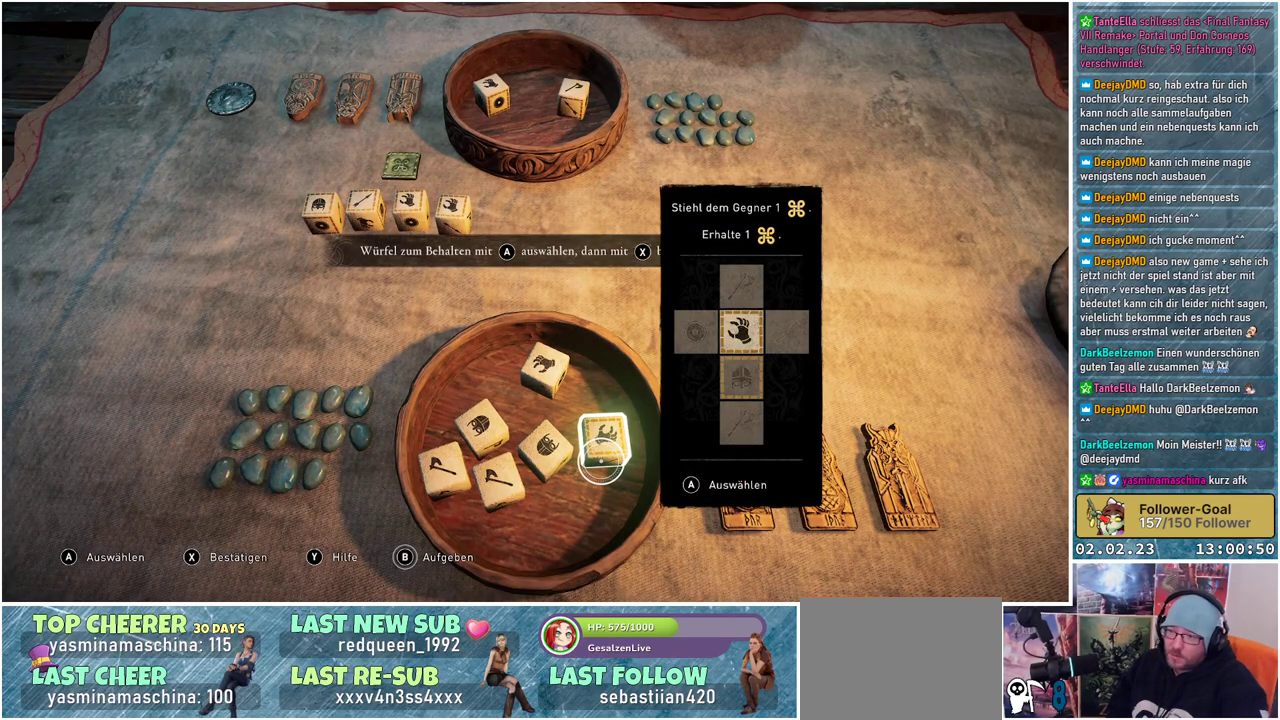
Gameplay with a controller (Xbox layout); each line is a JSON object with the inputs held at the frame after it. "events" lists button and stick changes between this image and that frame as [ms after this image, input, new state], when the widget could be followed in between.
{"buttons": [], "left_stick": "up", "right_stick": "center", "events": [[400, "left_stick", "up"]]}
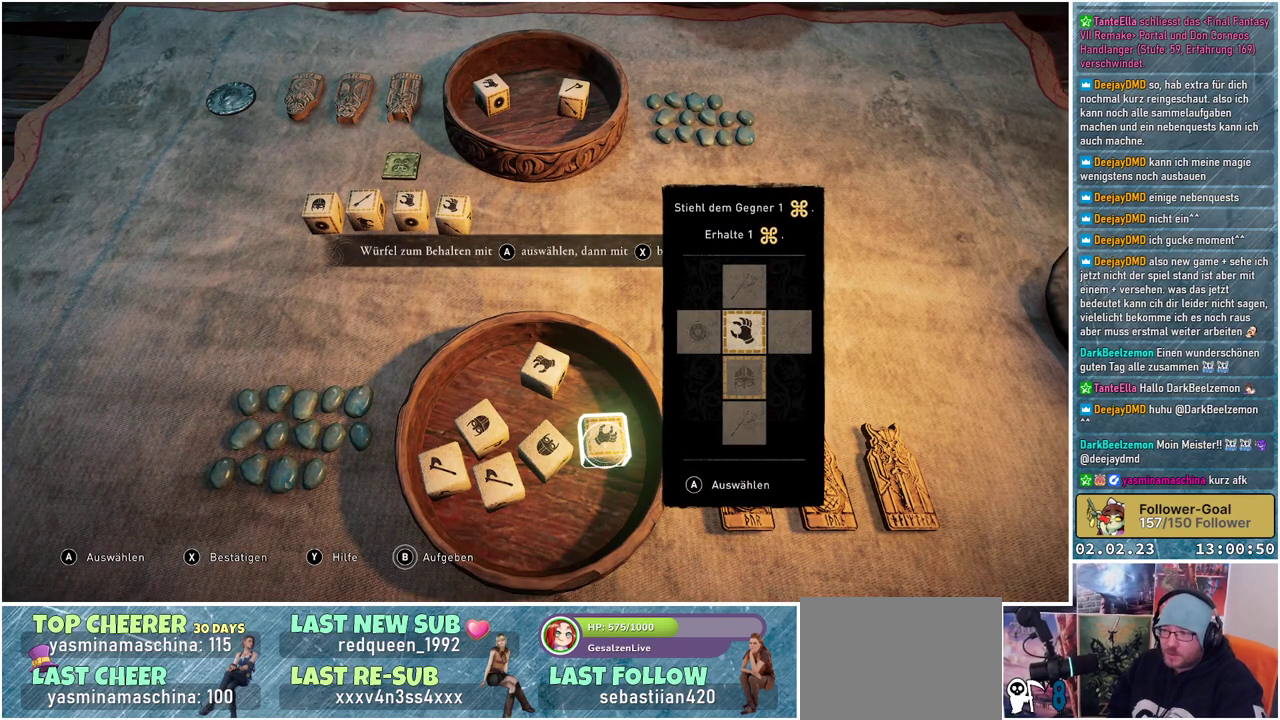
{"buttons": [], "left_stick": "center", "right_stick": "center", "events": [[150, "left_stick", "center"], [367, "left_stick", "down"], [483, "left_stick", "center"]]}
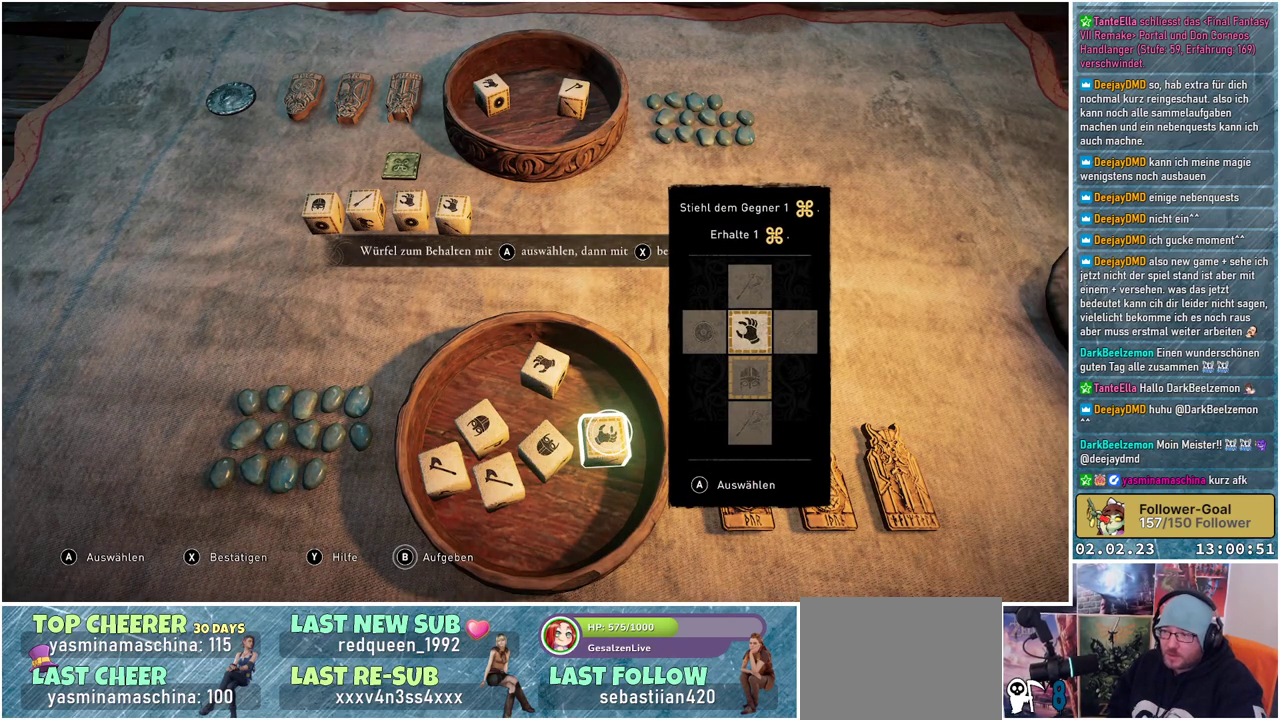
{"buttons": [], "left_stick": "up-left", "right_stick": "center", "events": [[100, "A", "down"], [234, "A", "up"], [267, "left_stick", "up-left"]]}
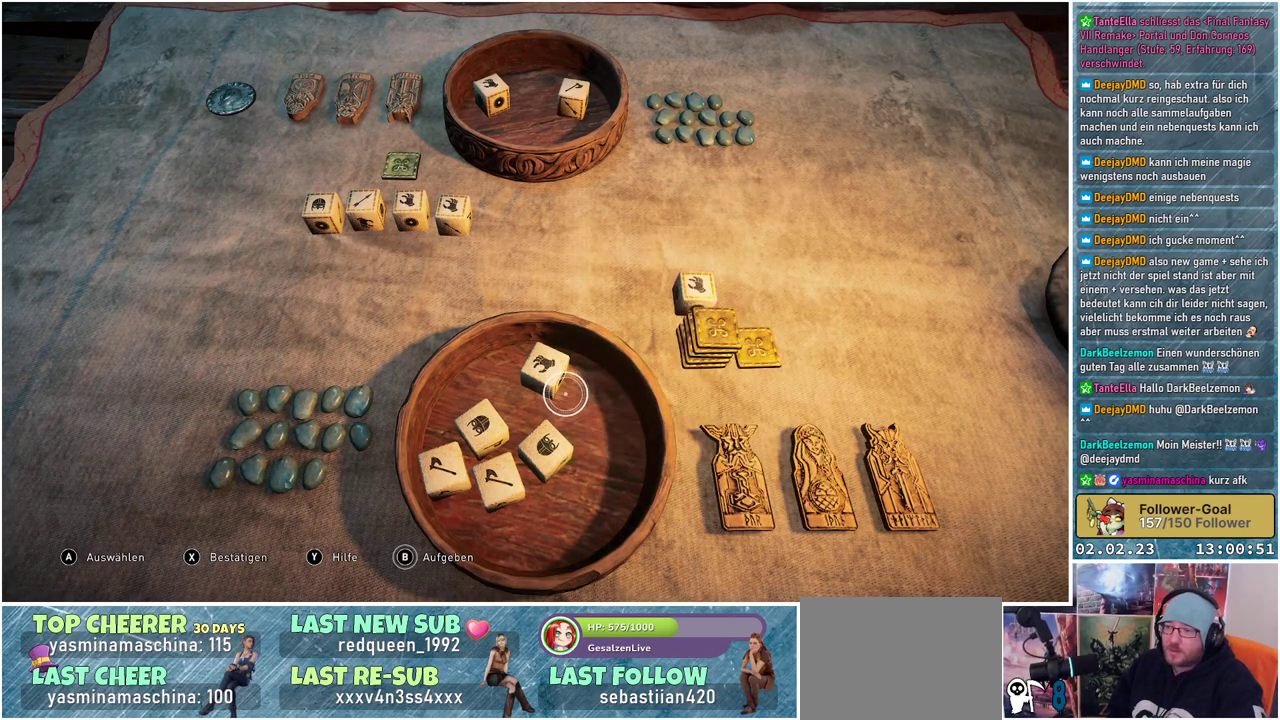
{"buttons": [], "left_stick": "center", "right_stick": "center", "events": [[116, "left_stick", "up"], [233, "A", "down"], [233, "left_stick", "center"], [333, "A", "up"]]}
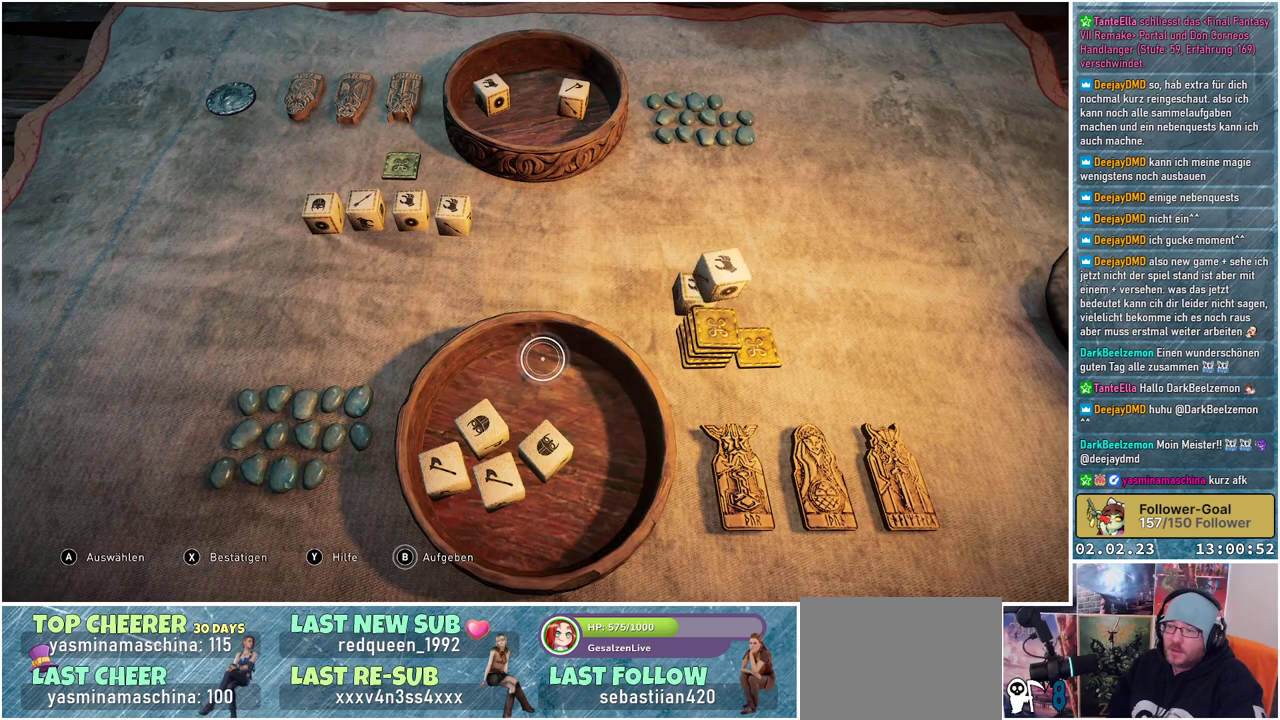
{"buttons": [], "left_stick": "center", "right_stick": "center", "events": [[134, "X", "down"], [234, "X", "up"]]}
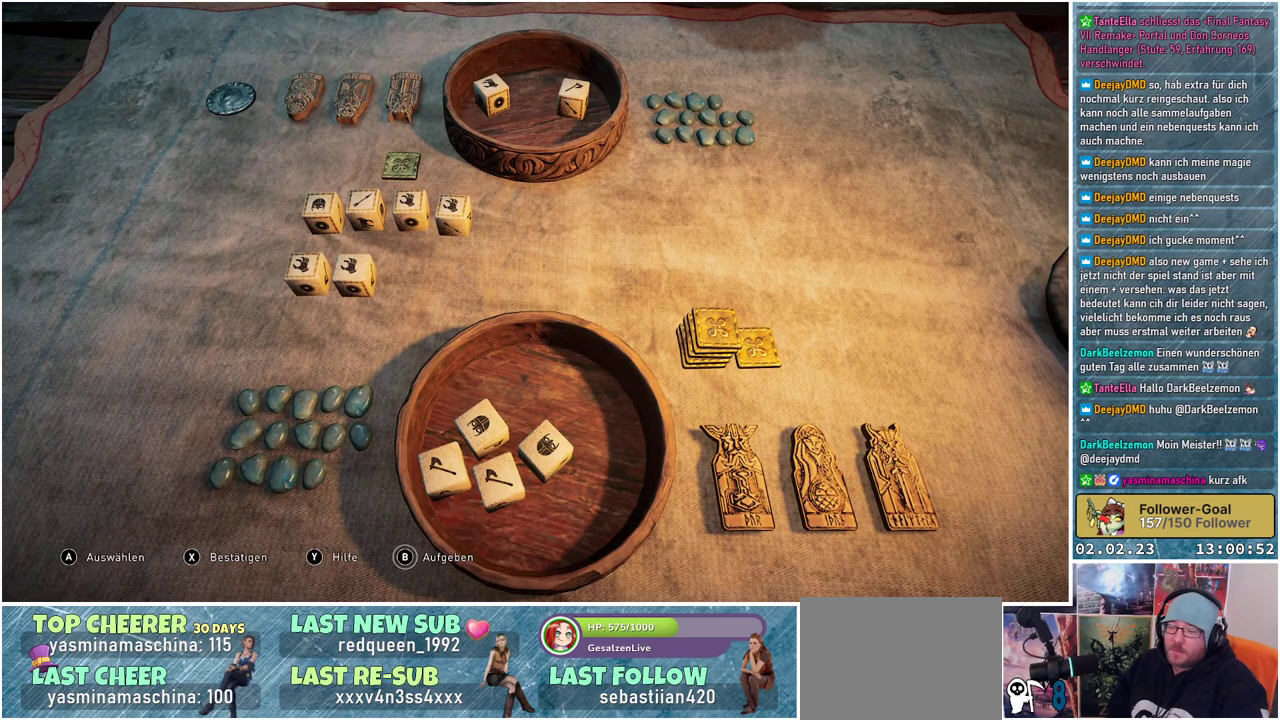
{"buttons": [], "left_stick": "center", "right_stick": "center", "events": []}
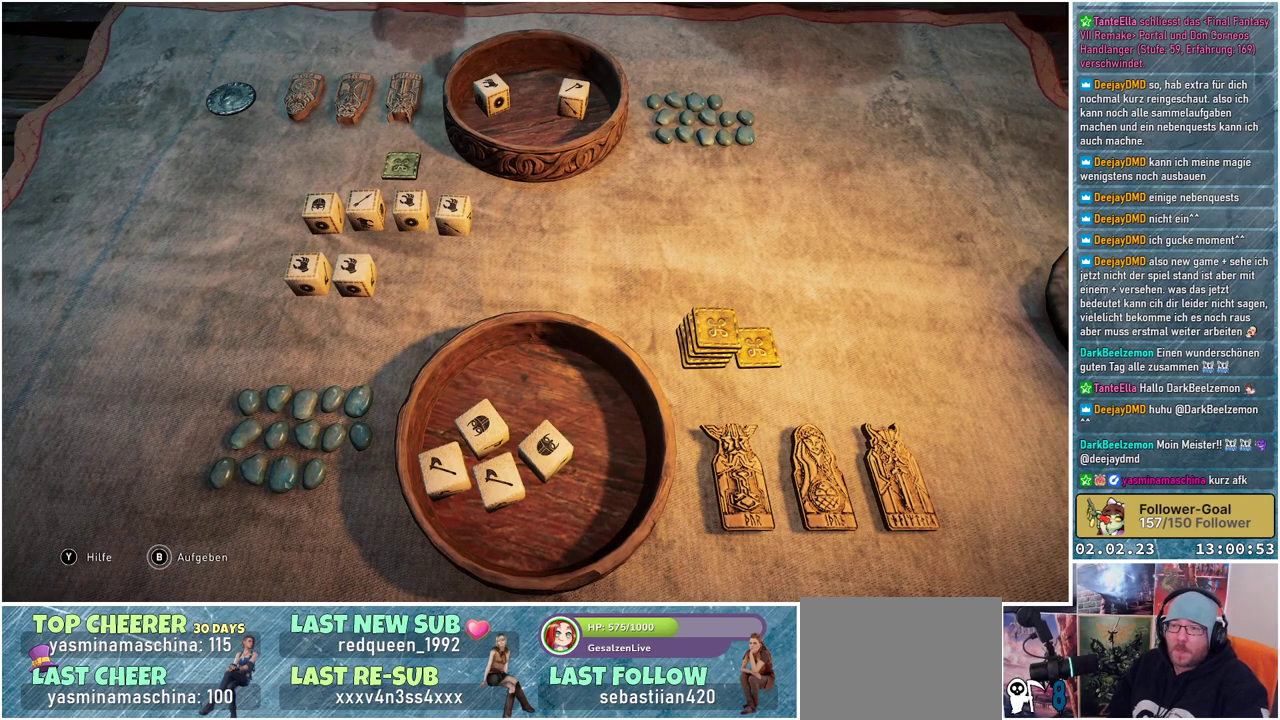
{"buttons": [], "left_stick": "center", "right_stick": "center", "events": []}
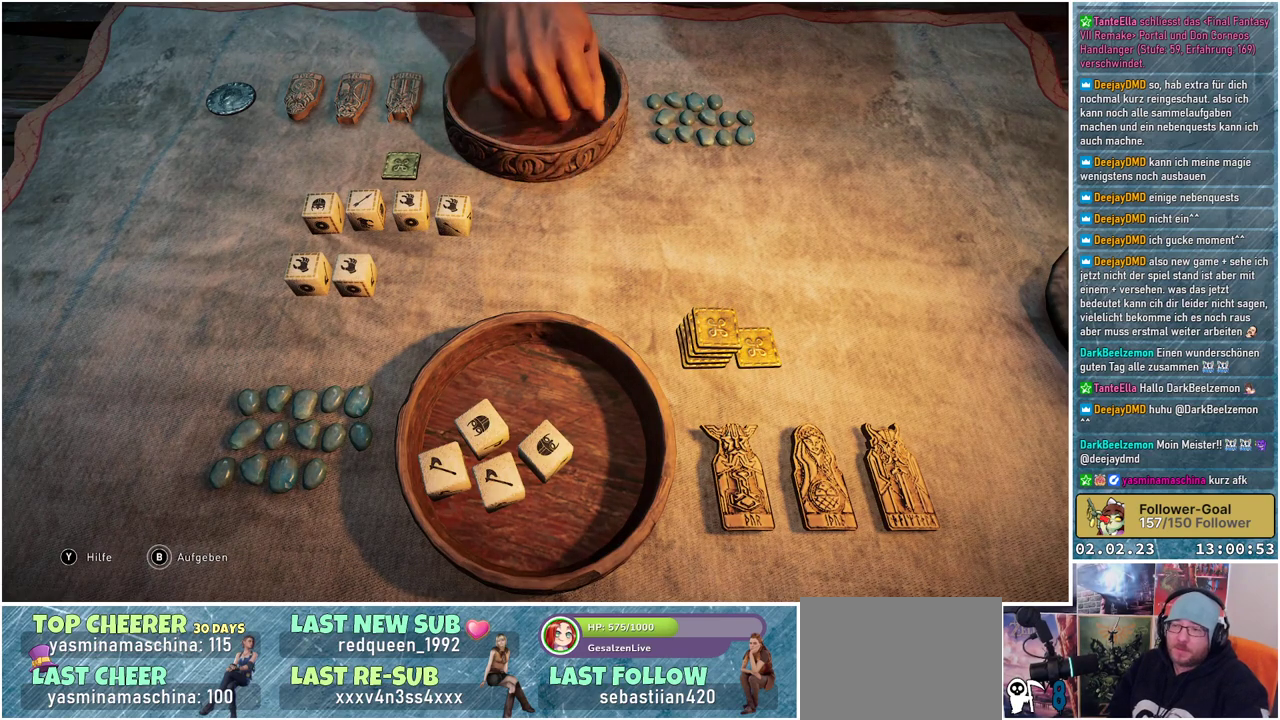
{"buttons": [], "left_stick": "center", "right_stick": "center", "events": []}
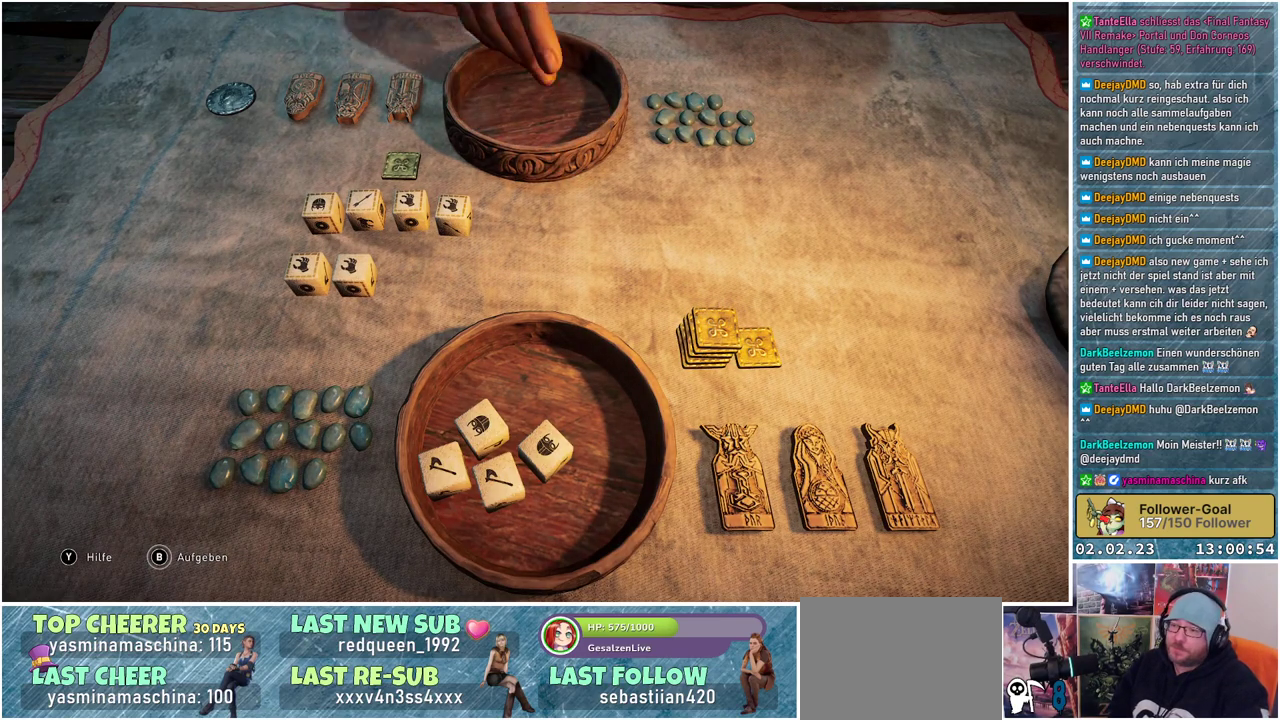
{"buttons": [], "left_stick": "center", "right_stick": "center", "events": []}
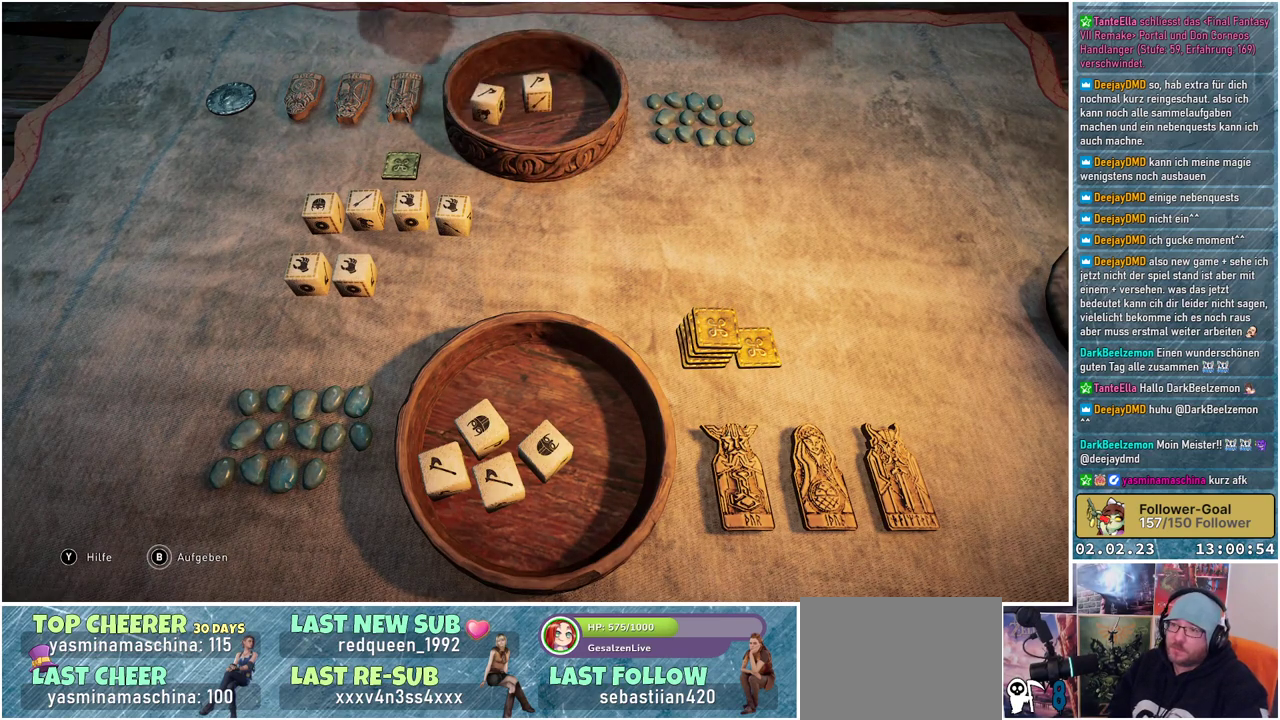
{"buttons": [], "left_stick": "center", "right_stick": "center", "events": []}
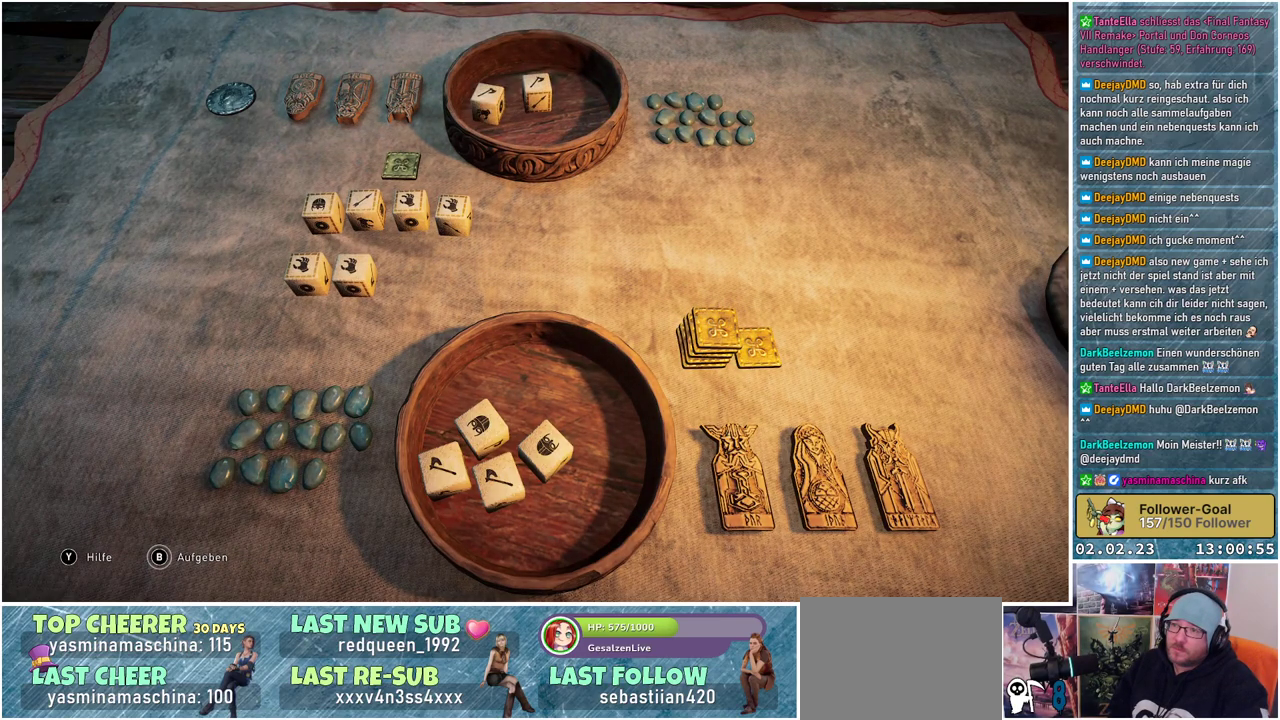
{"buttons": [], "left_stick": "center", "right_stick": "center", "events": []}
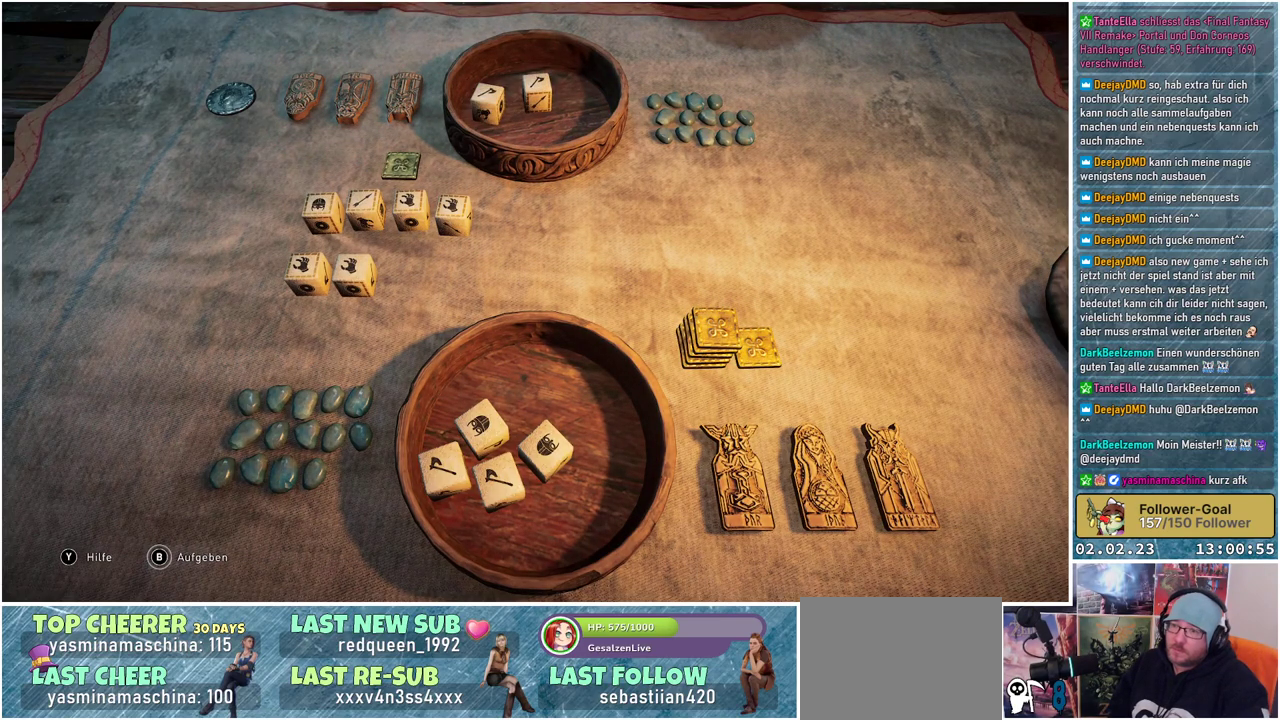
{"buttons": [], "left_stick": "center", "right_stick": "center", "events": []}
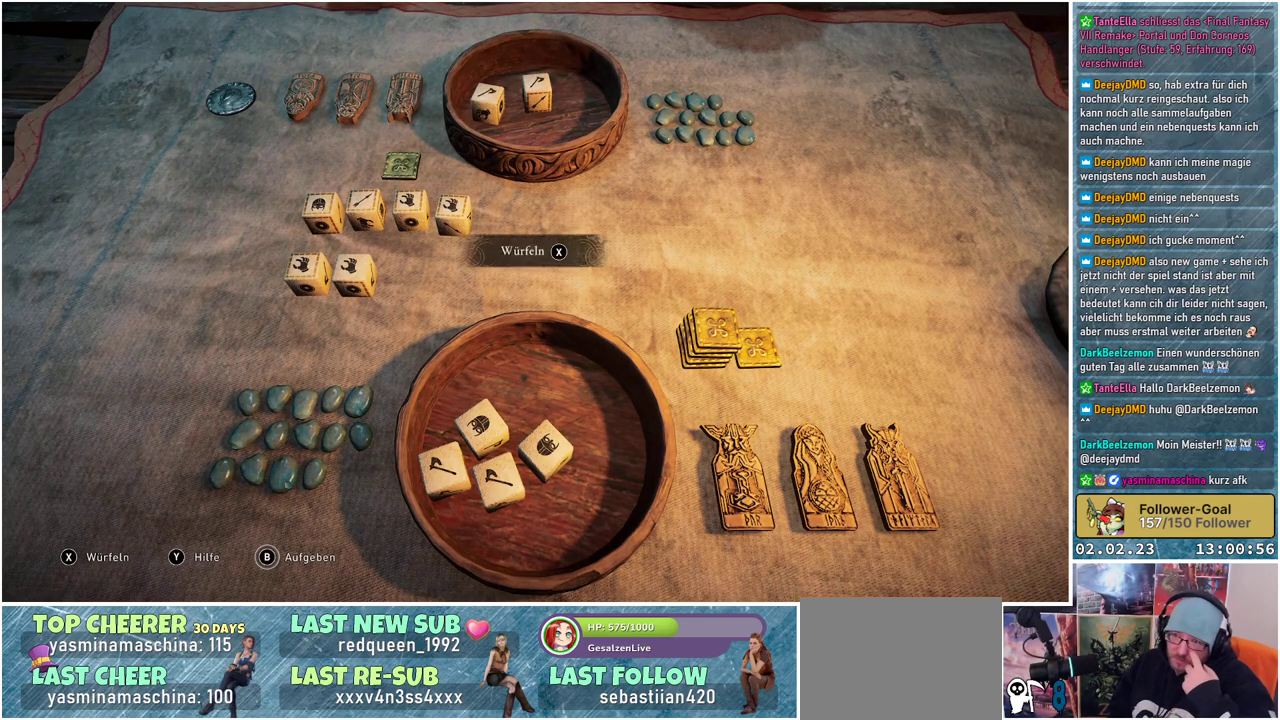
{"buttons": [], "left_stick": "center", "right_stick": "center", "events": []}
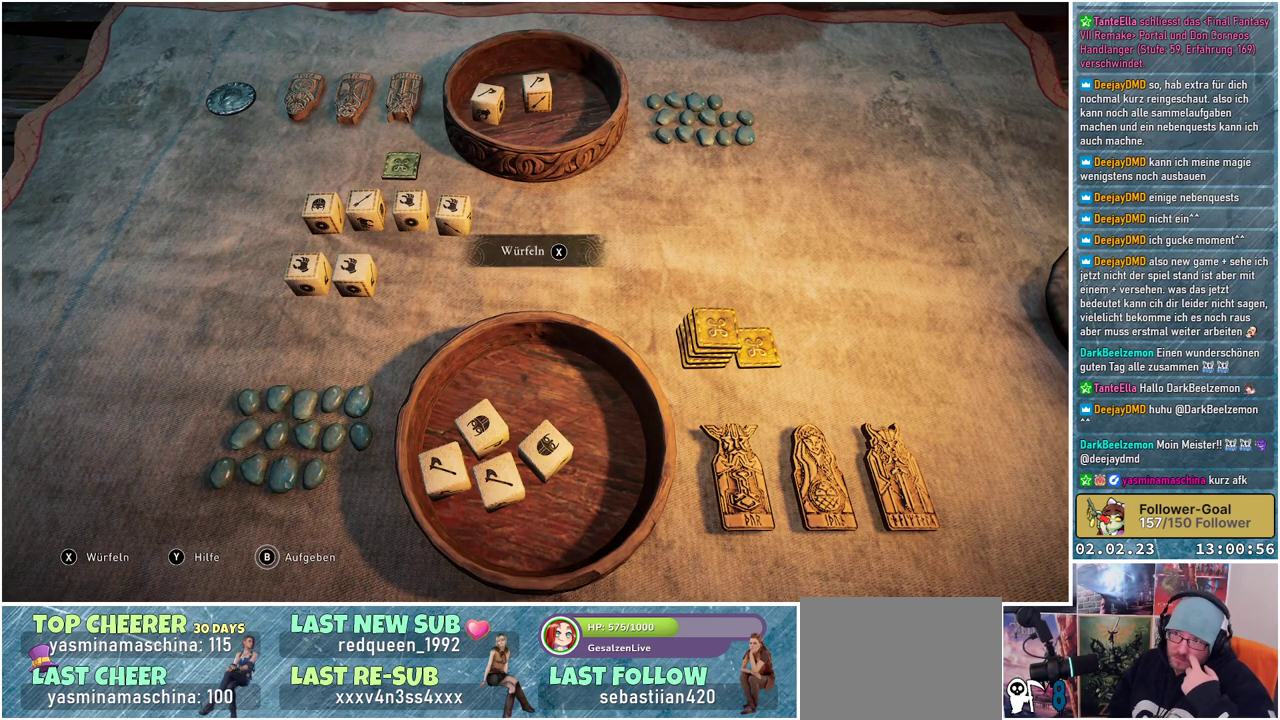
{"buttons": [], "left_stick": "center", "right_stick": "center", "events": [[300, "X", "down"], [433, "X", "up"]]}
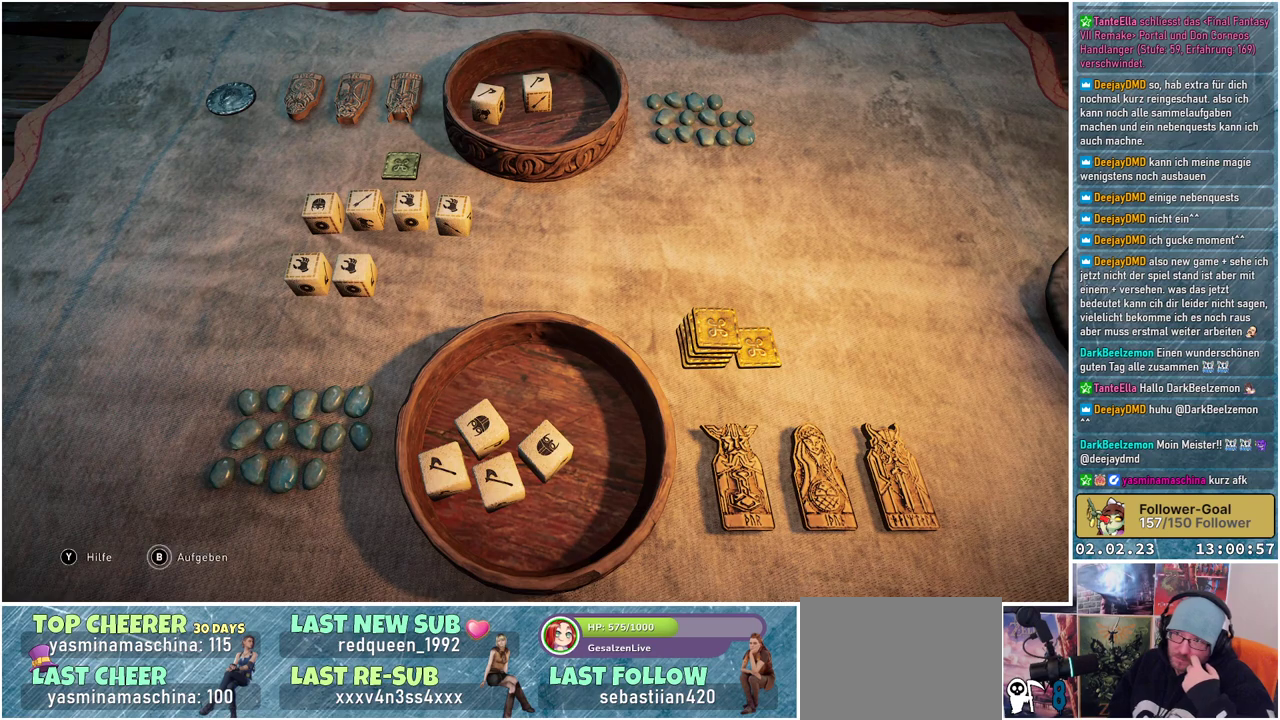
{"buttons": [], "left_stick": "center", "right_stick": "center", "events": []}
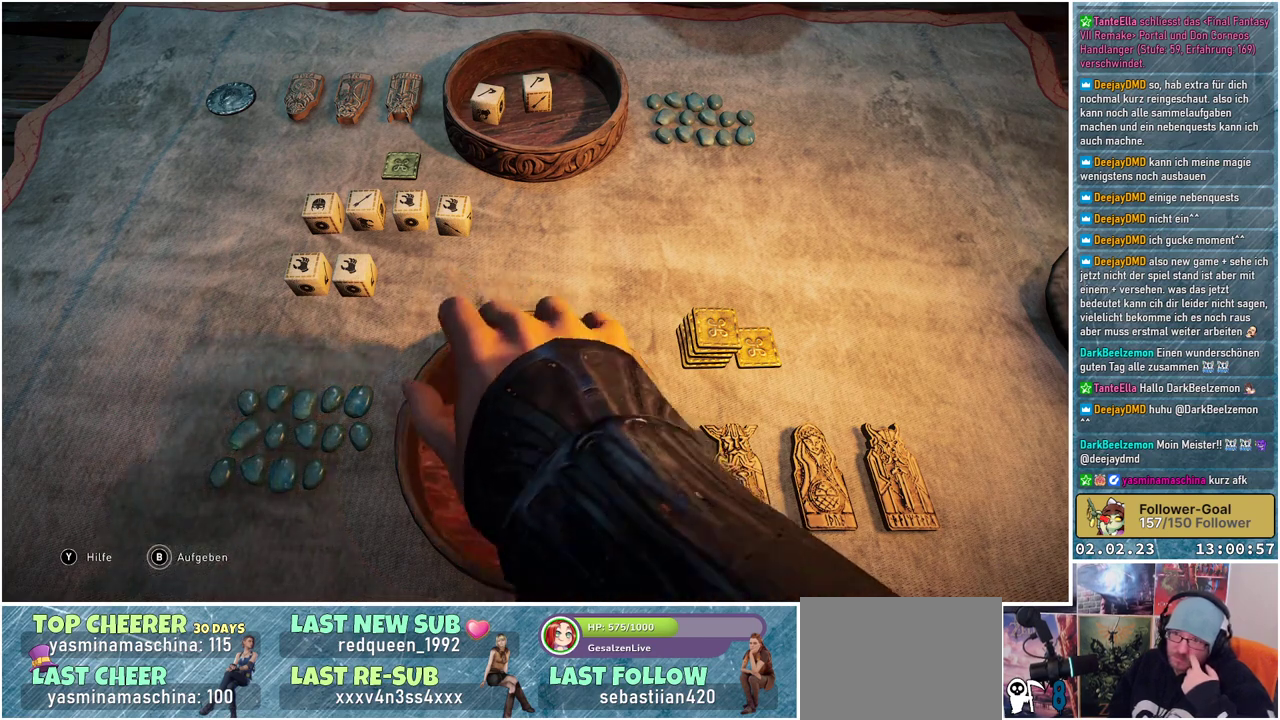
{"buttons": [], "left_stick": "center", "right_stick": "center", "events": []}
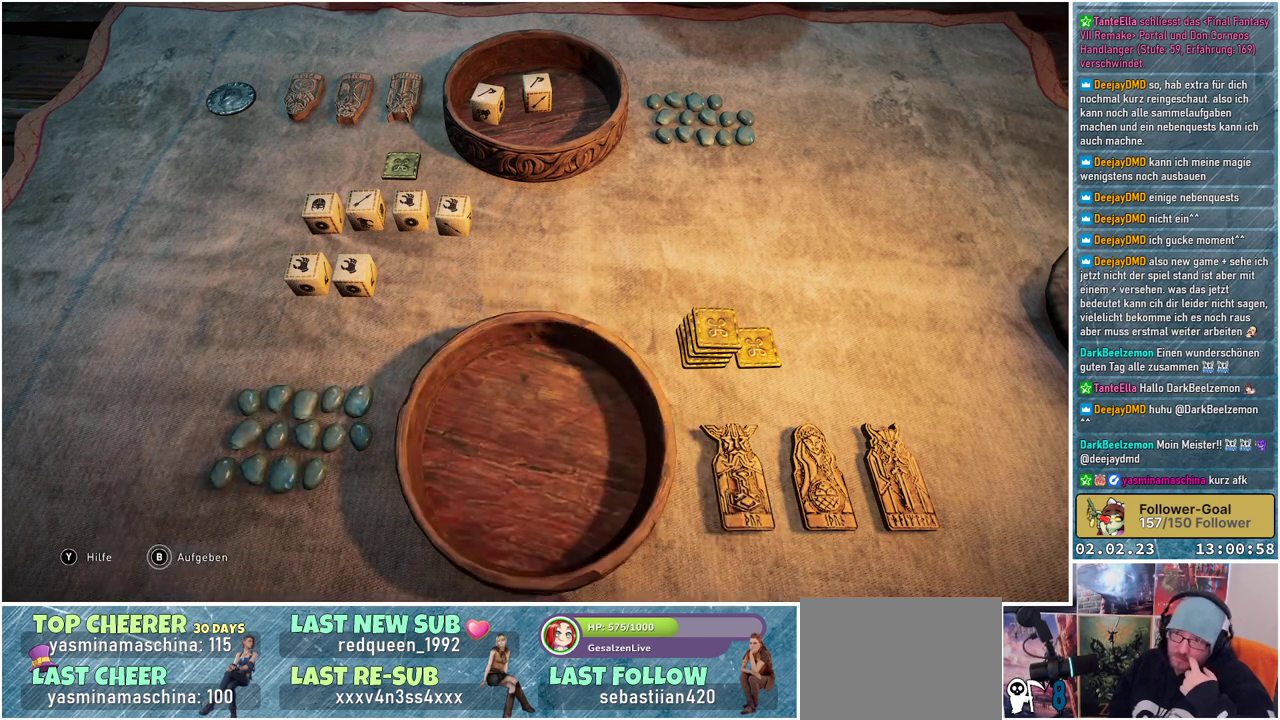
{"buttons": [], "left_stick": "center", "right_stick": "center", "events": []}